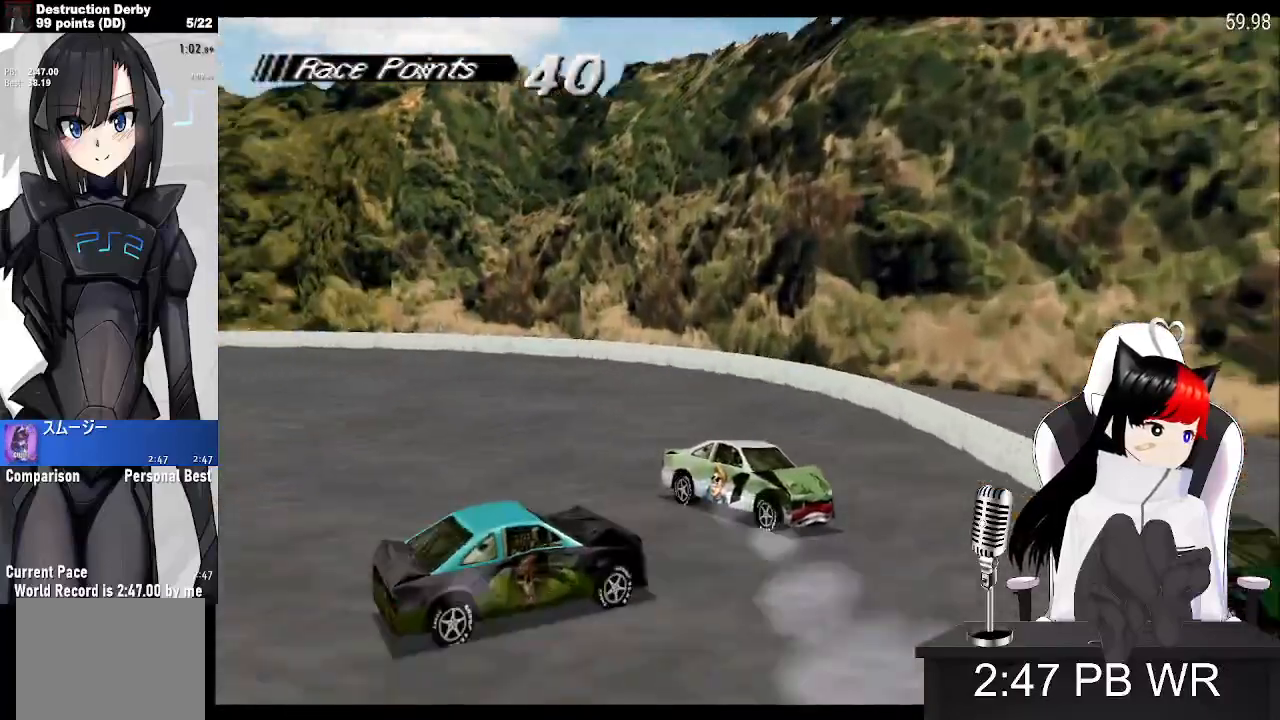
Gameplay with a controller (PlayStation layout); each line is a JSON object with the inputs held at the frame after it. "events" lists button and stick changes between this image and that frame as [ms after this image, input, new state], when the widget could be followed in between. Not read: left_stick right_stick.
{"buttons": ["SQUARE", "DPAD_RIGHT"], "events": []}
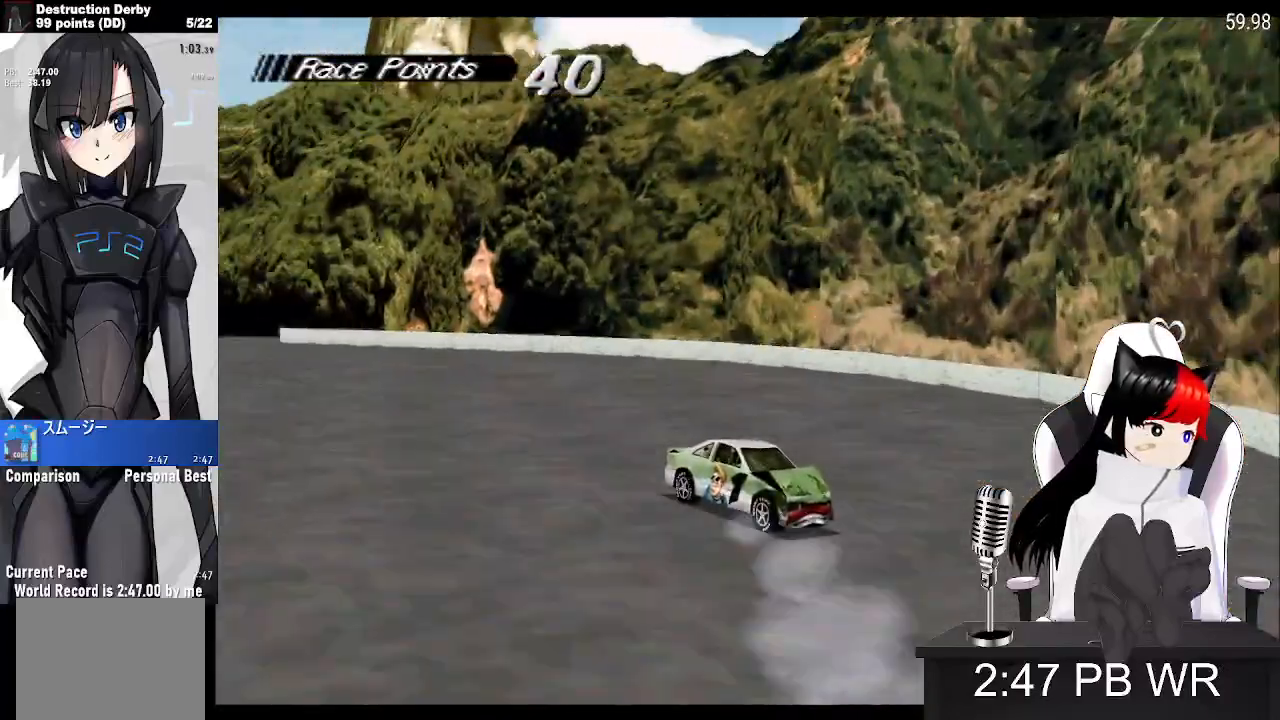
{"buttons": ["SQUARE", "DPAD_RIGHT"], "events": []}
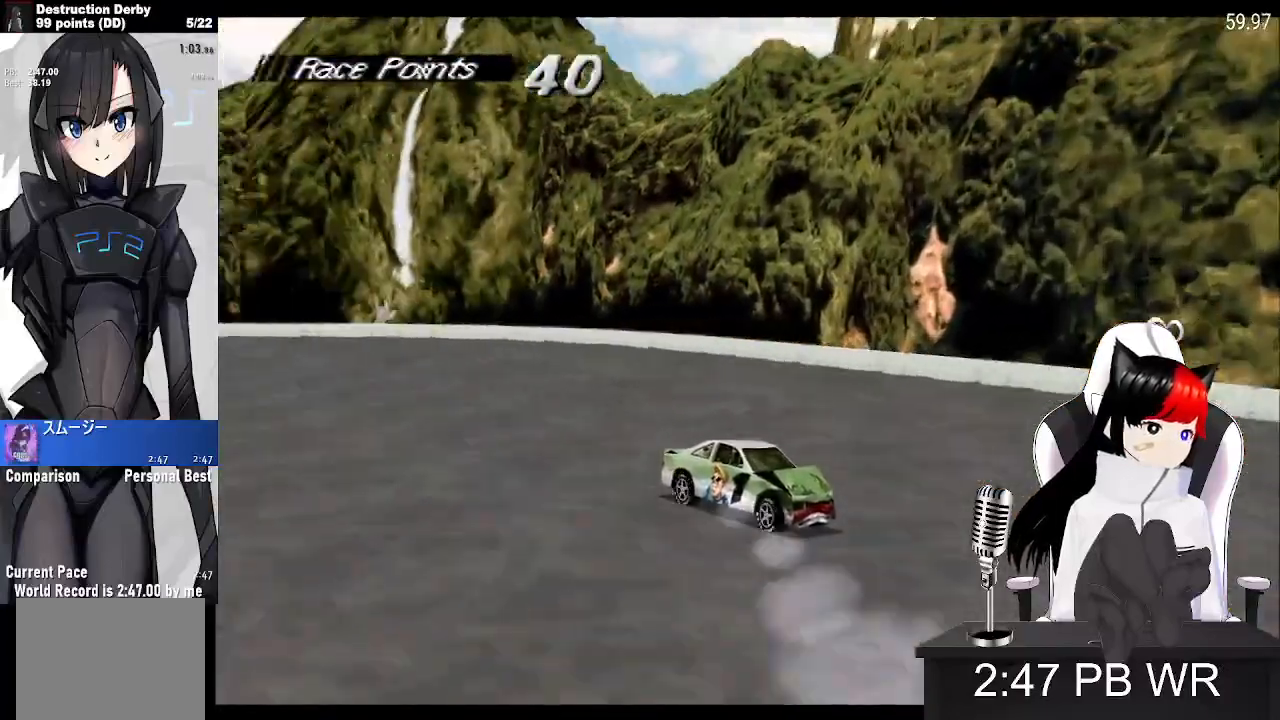
{"buttons": ["SQUARE", "DPAD_RIGHT"], "events": []}
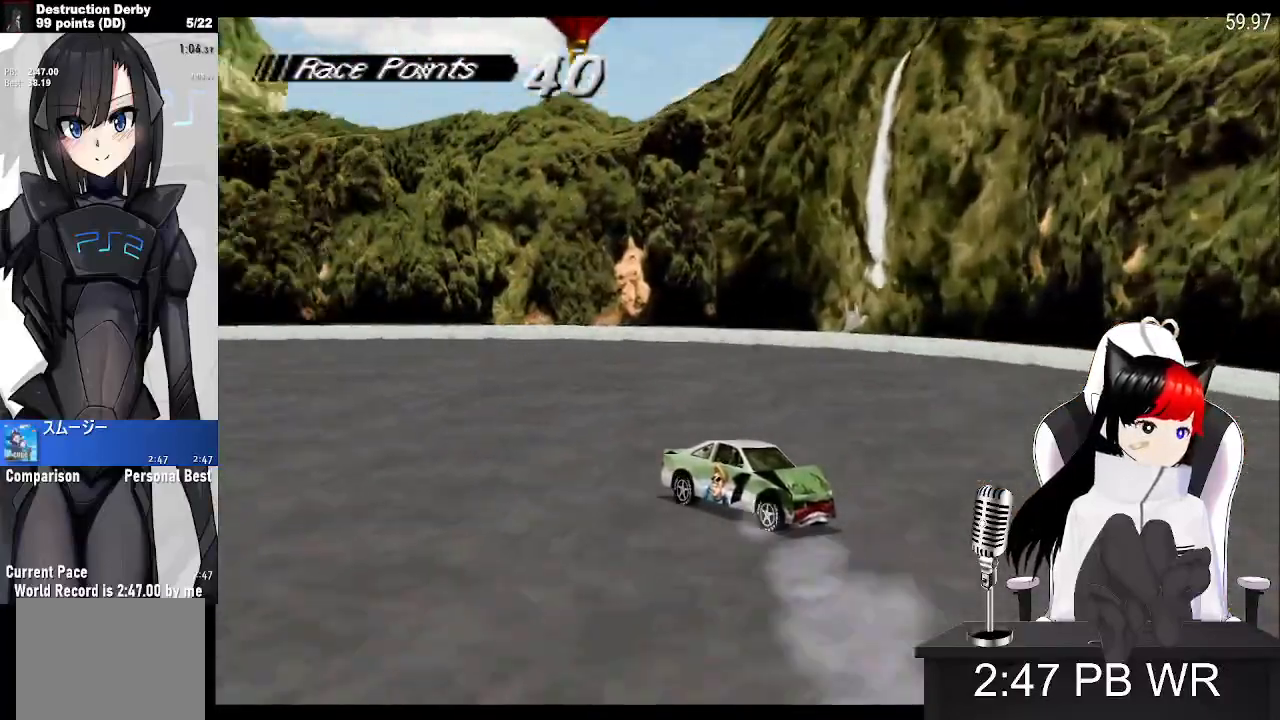
{"buttons": ["SQUARE", "DPAD_RIGHT"], "events": []}
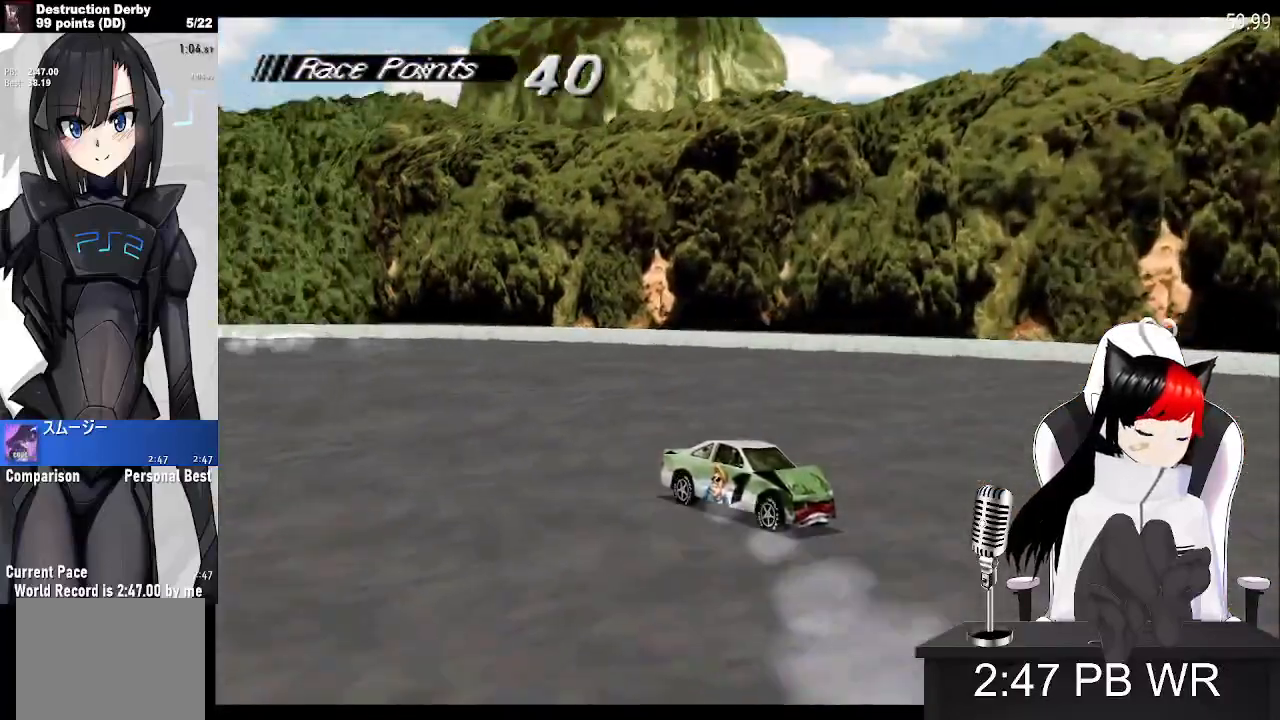
{"buttons": ["SQUARE", "DPAD_RIGHT"], "events": []}
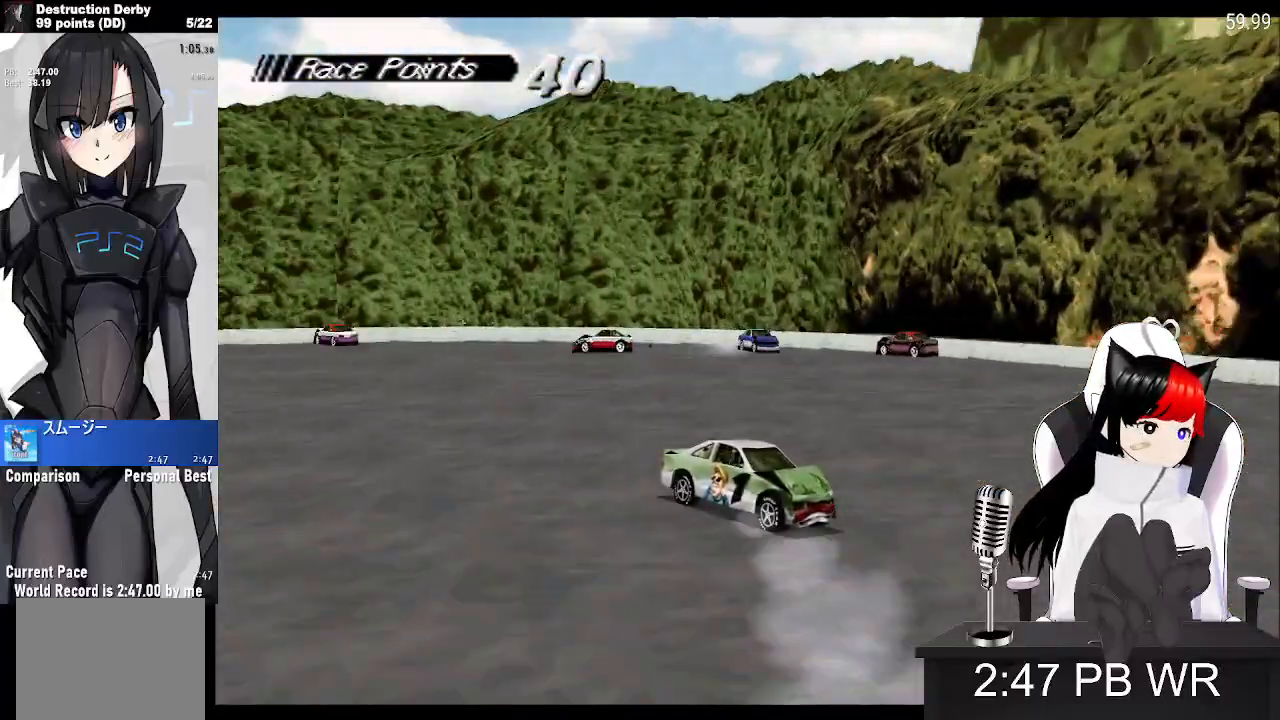
{"buttons": ["SQUARE", "DPAD_RIGHT"], "events": []}
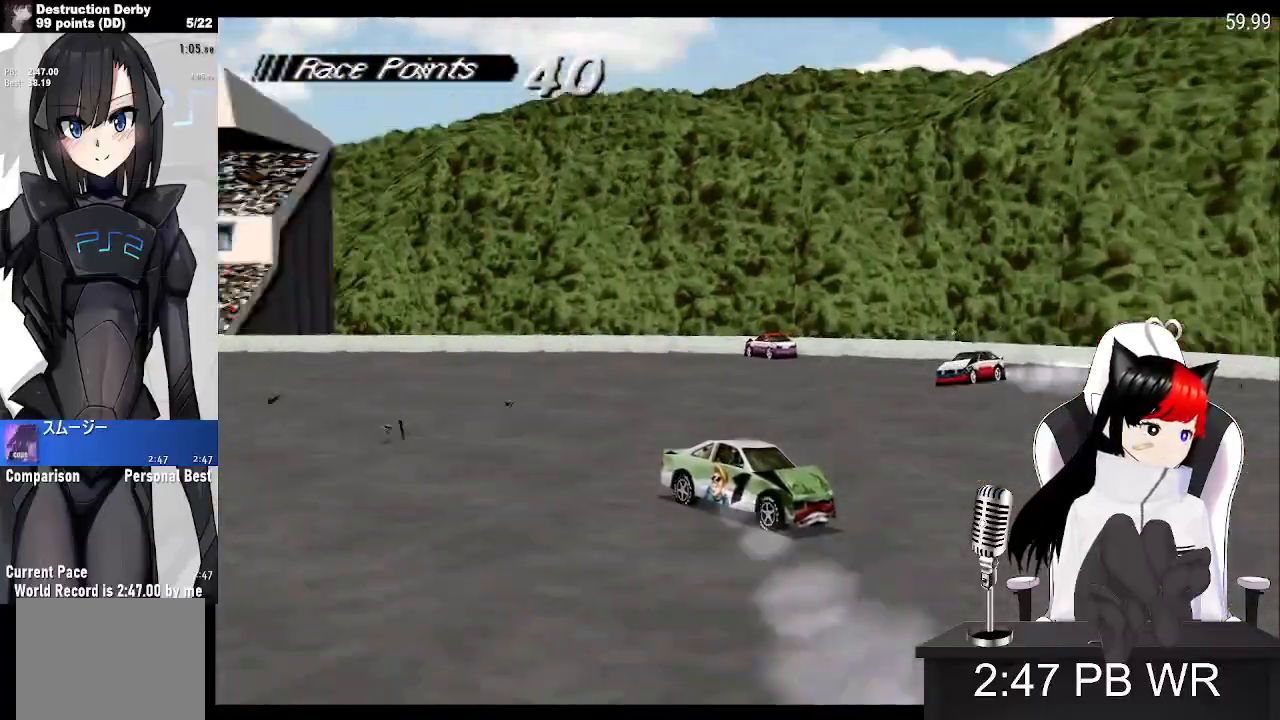
{"buttons": ["SQUARE", "DPAD_RIGHT"], "events": []}
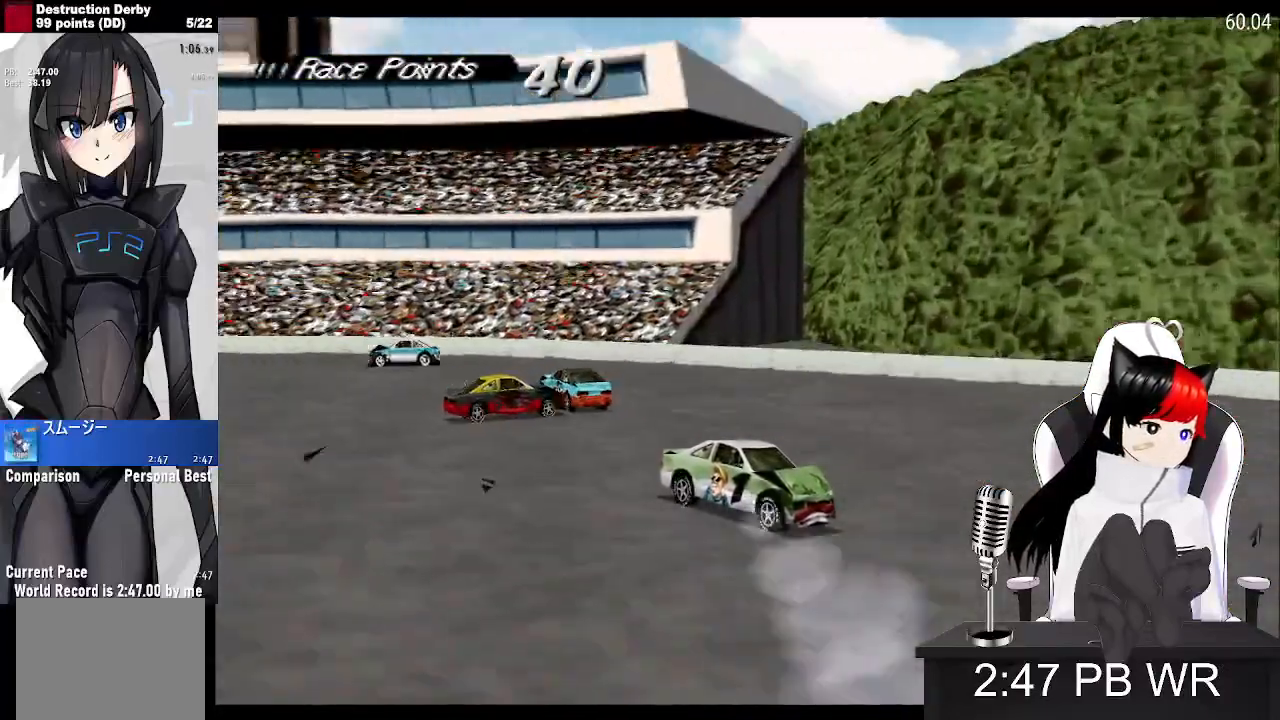
{"buttons": ["SQUARE", "DPAD_RIGHT"], "events": [[250, "DPAD_RIGHT", "up"], [367, "DPAD_RIGHT", "down"]]}
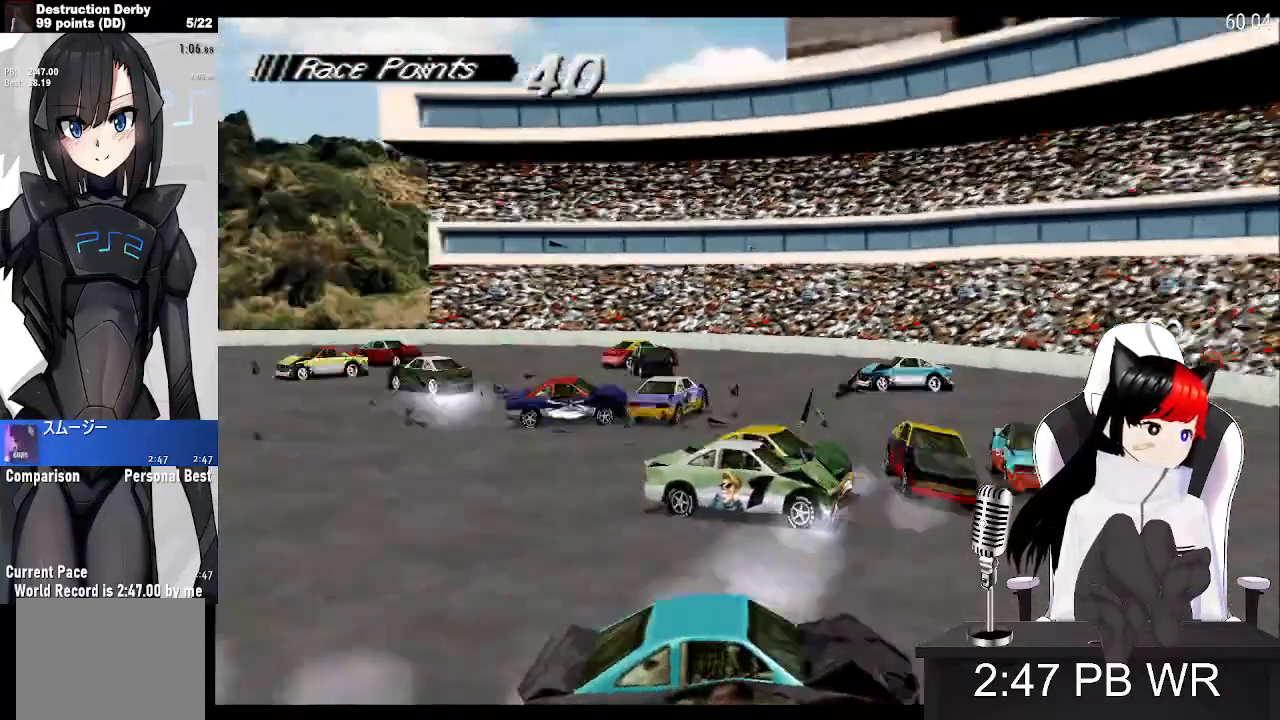
{"buttons": ["SQUARE"], "events": [[500, "DPAD_RIGHT", "up"]]}
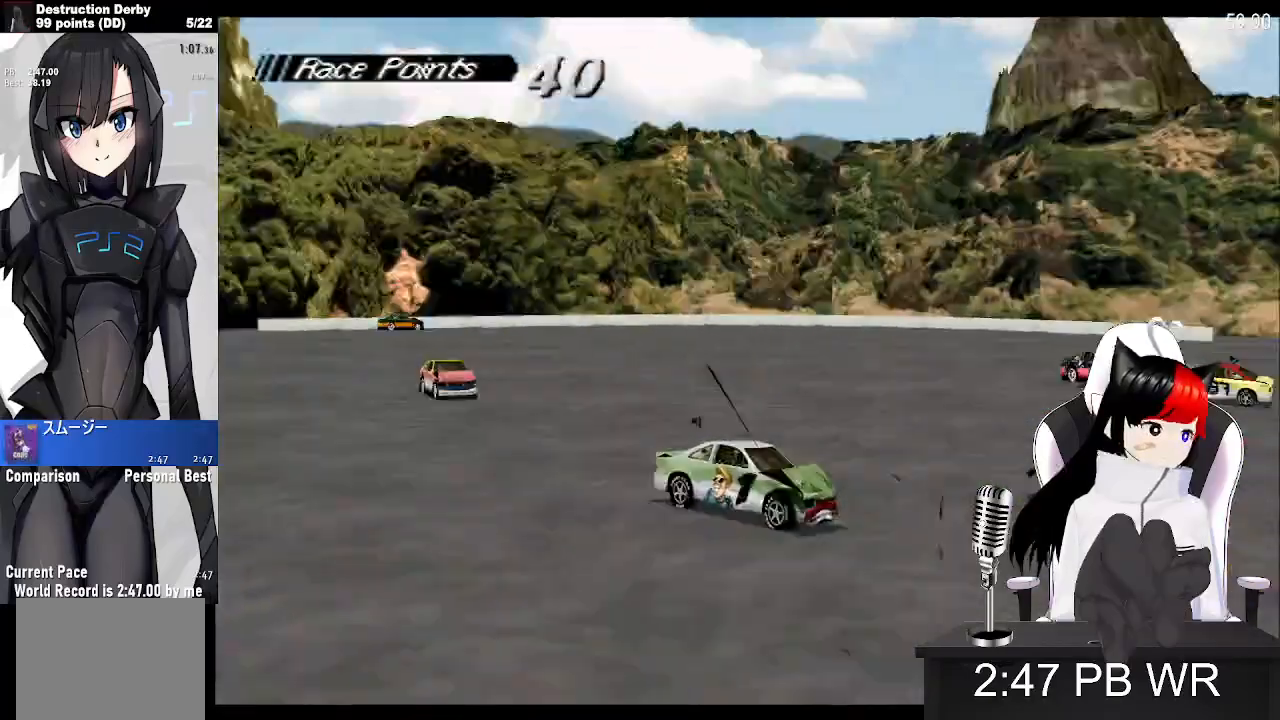
{"buttons": ["SQUARE", "DPAD_LEFT"], "events": [[200, "DPAD_LEFT", "down"]]}
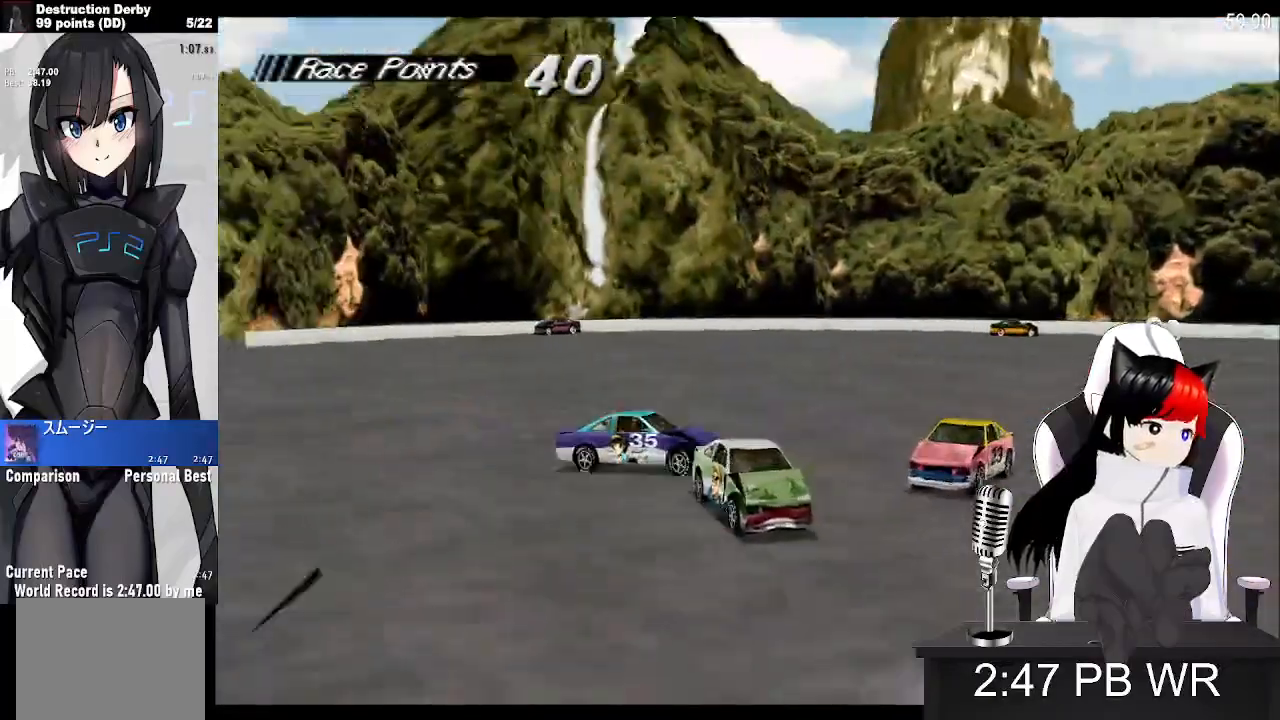
{"buttons": ["SQUARE", "DPAD_LEFT"], "events": []}
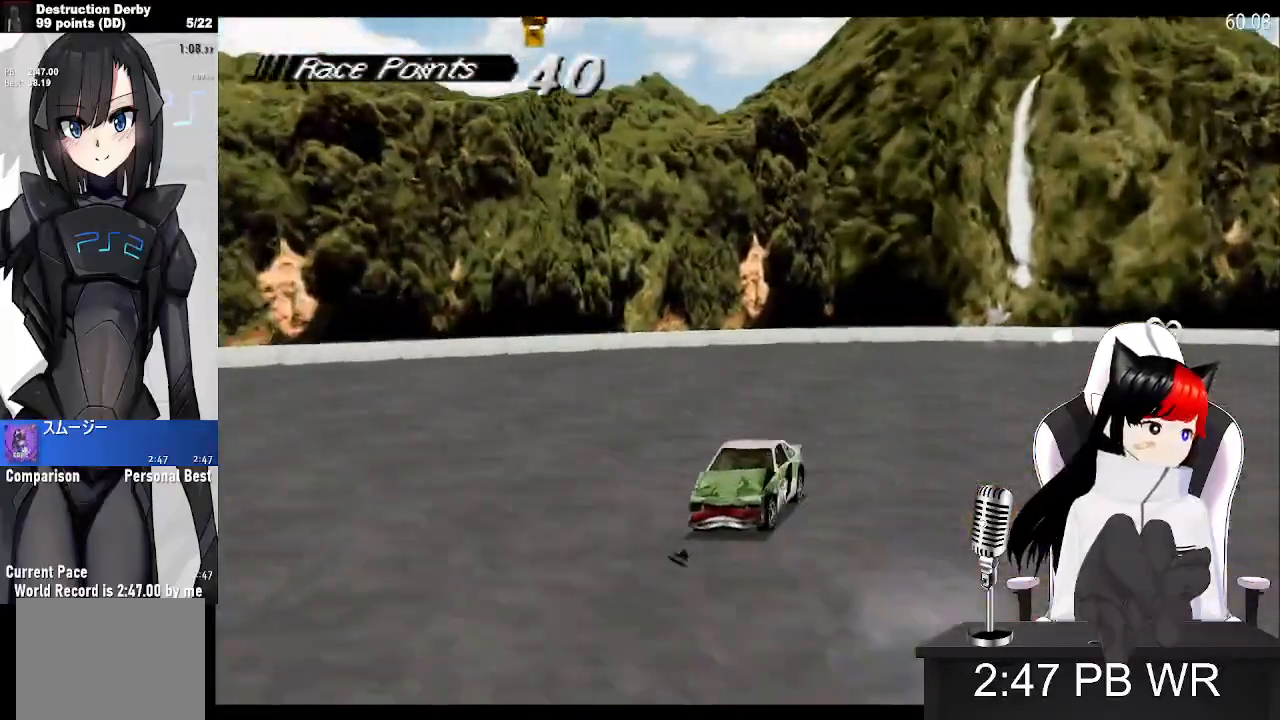
{"buttons": ["SQUARE", "DPAD_LEFT"], "events": []}
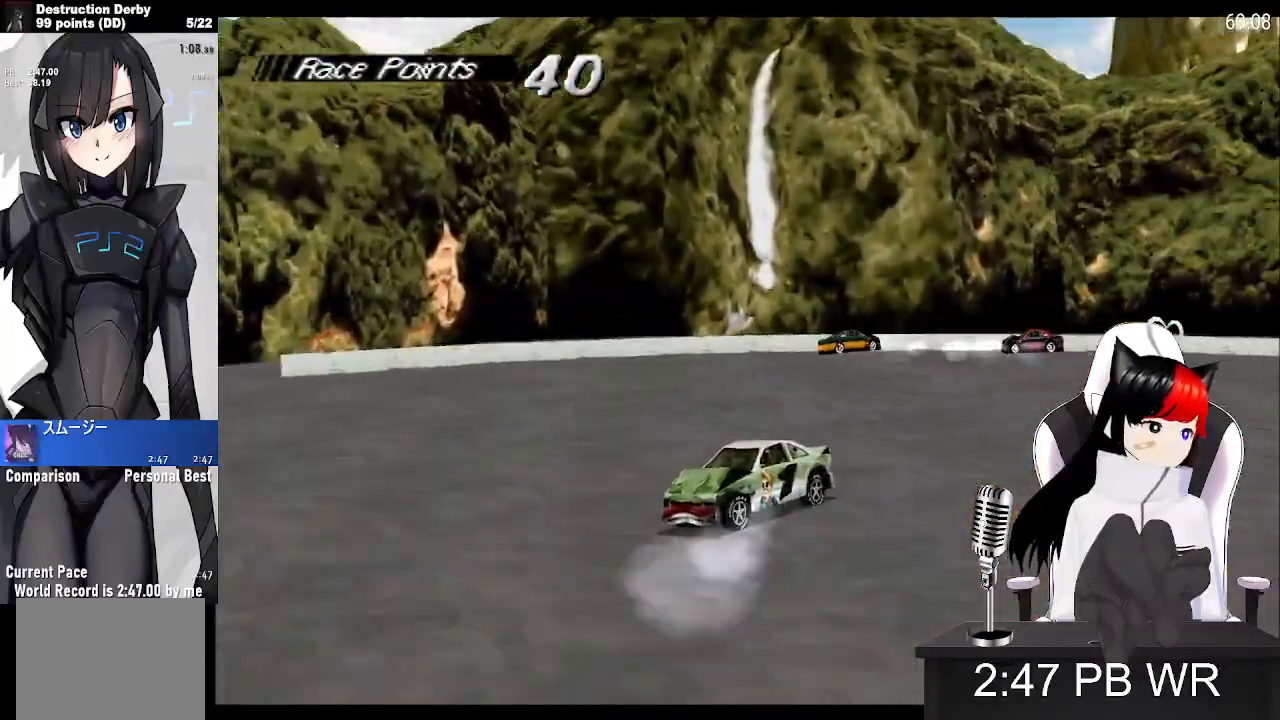
{"buttons": ["SQUARE", "DPAD_LEFT"], "events": []}
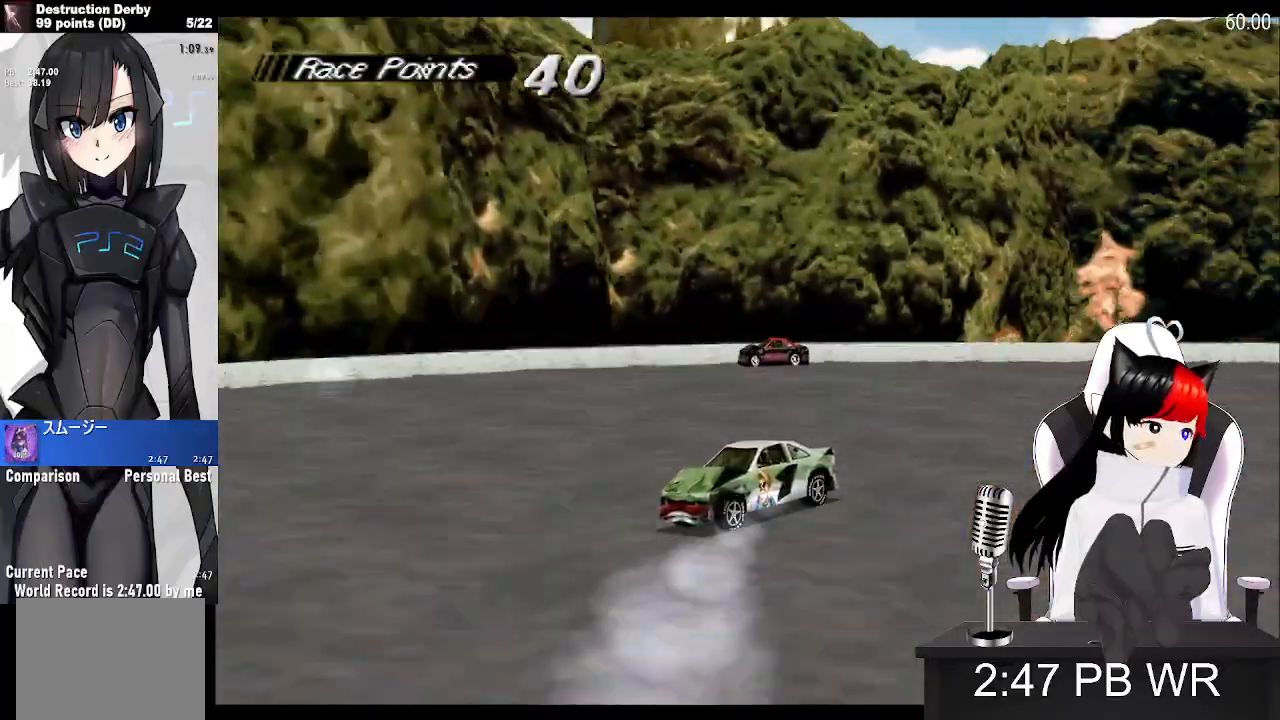
{"buttons": ["SQUARE", "DPAD_LEFT"], "events": []}
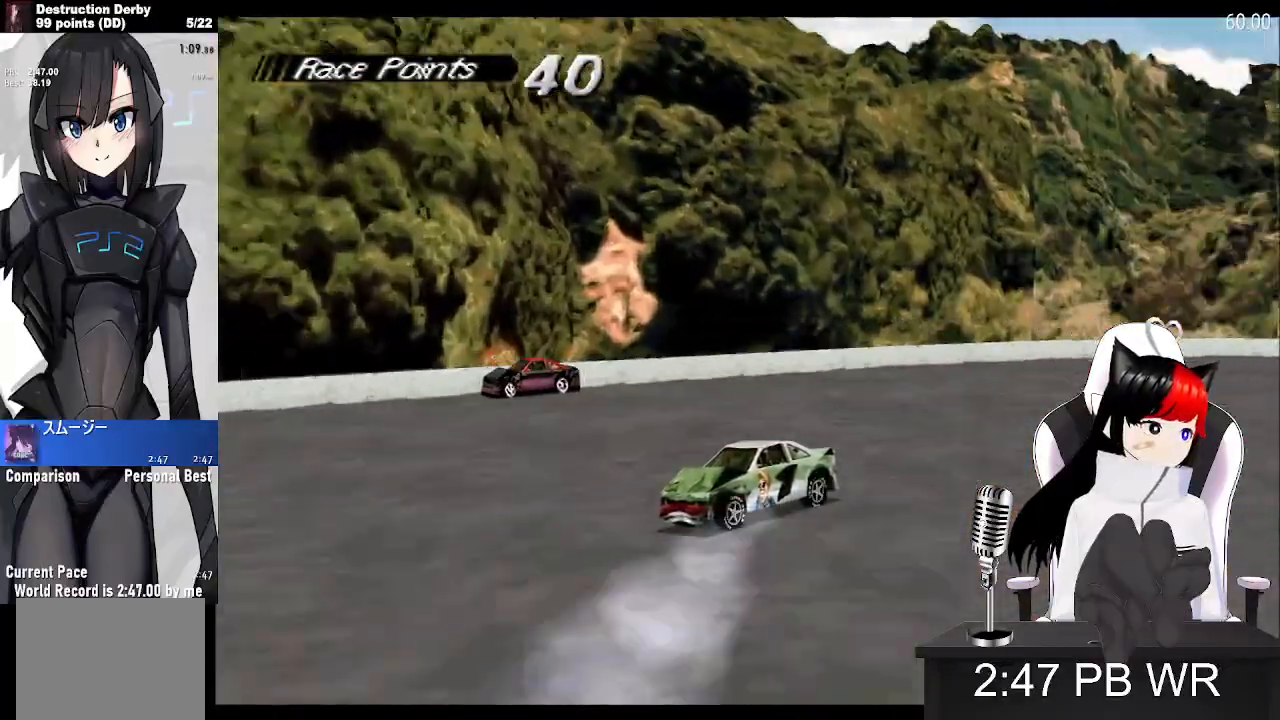
{"buttons": ["SQUARE", "DPAD_LEFT"], "events": []}
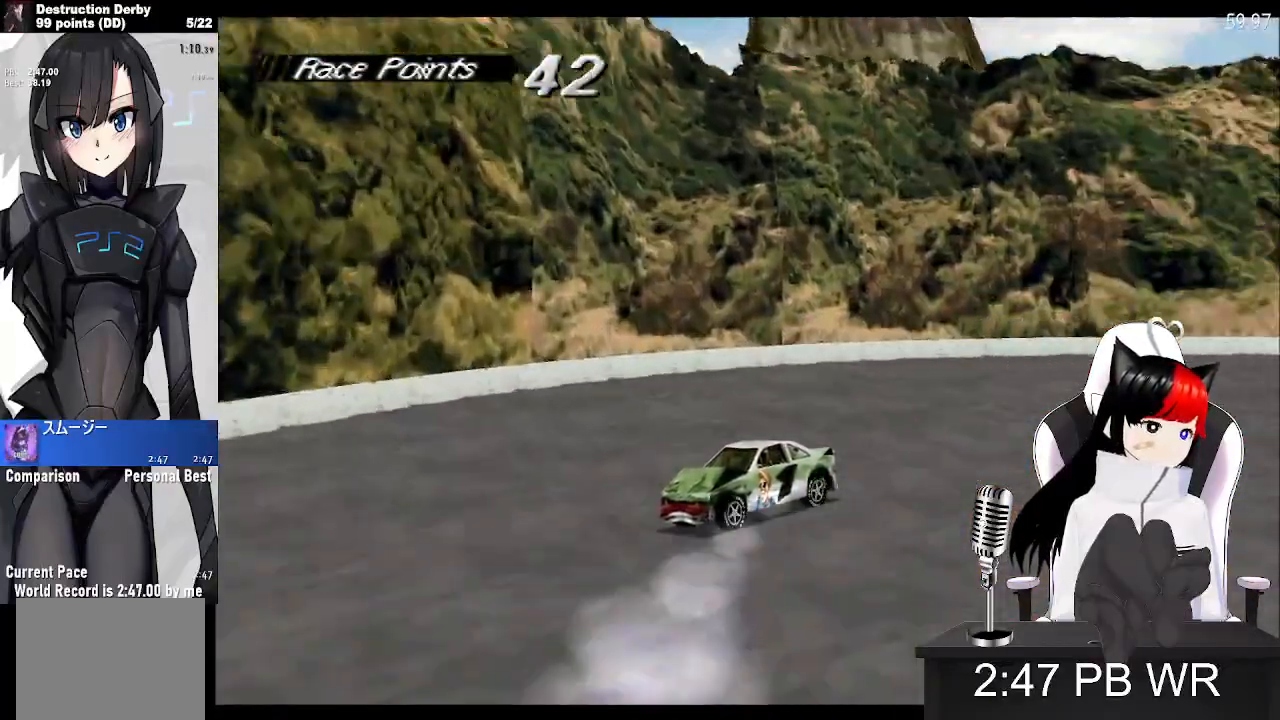
{"buttons": ["SQUARE", "DPAD_LEFT"], "events": []}
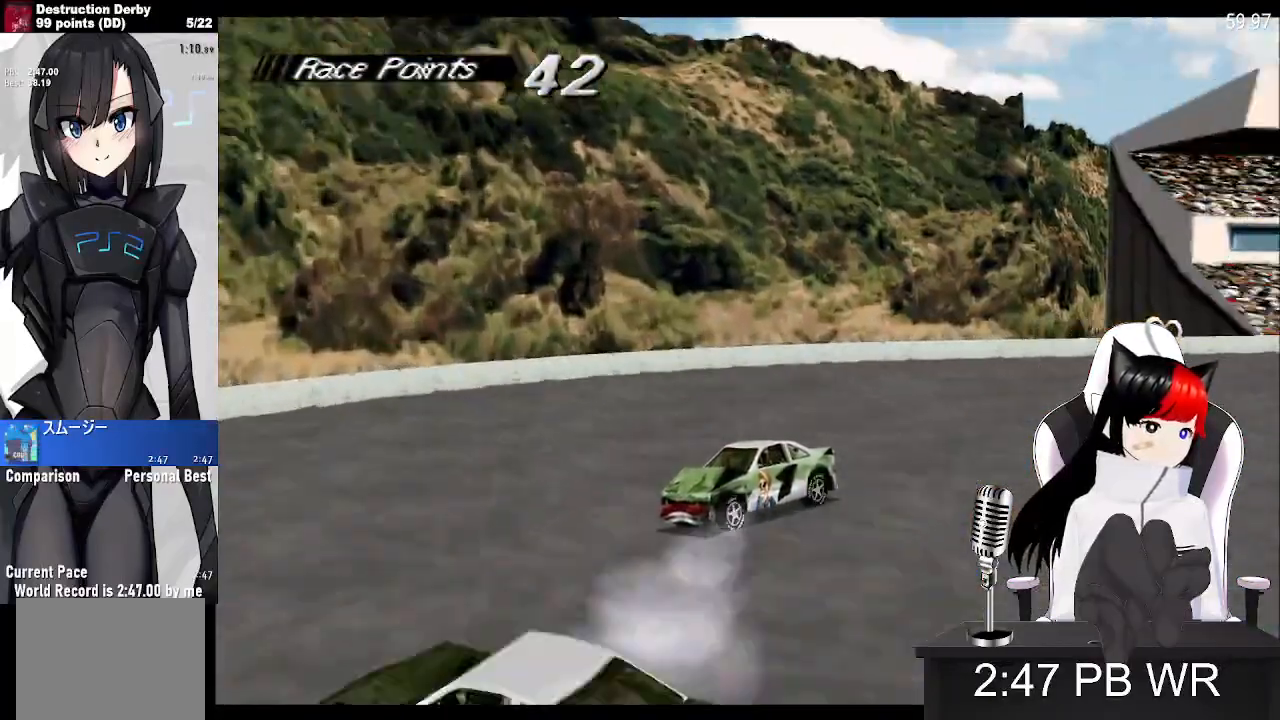
{"buttons": ["SQUARE", "DPAD_LEFT"], "events": []}
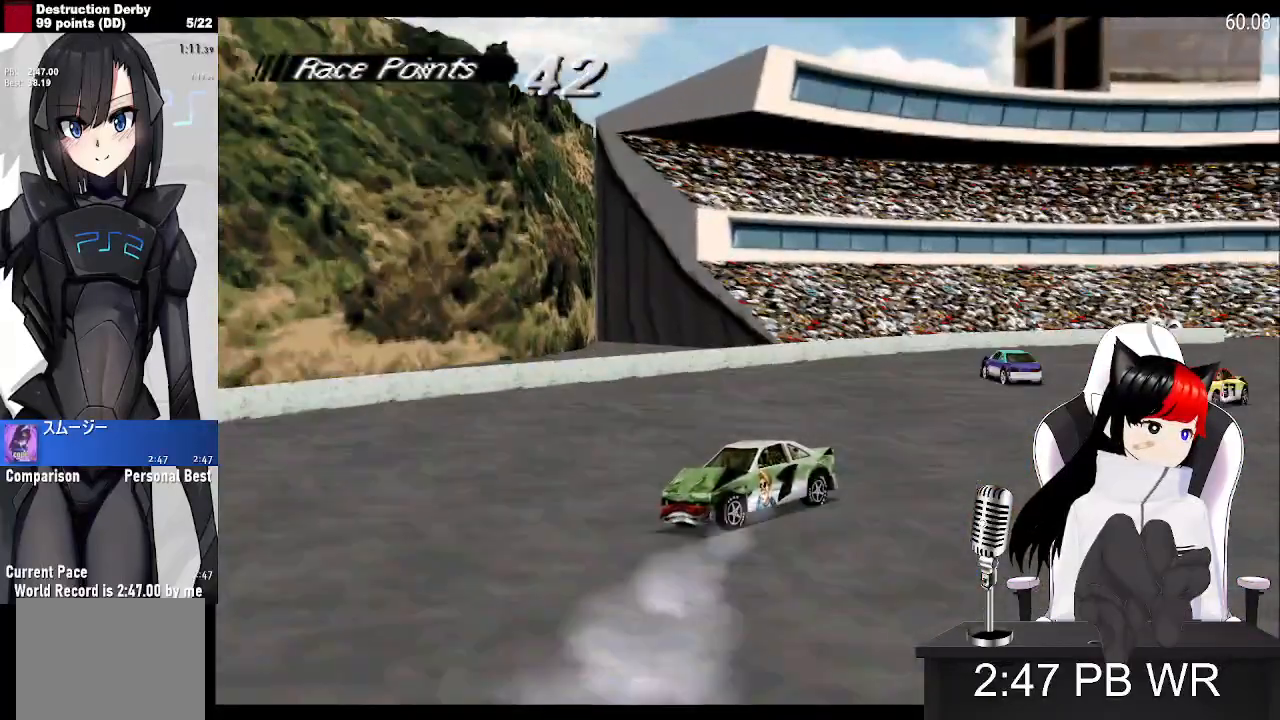
{"buttons": ["SQUARE", "DPAD_LEFT"], "events": []}
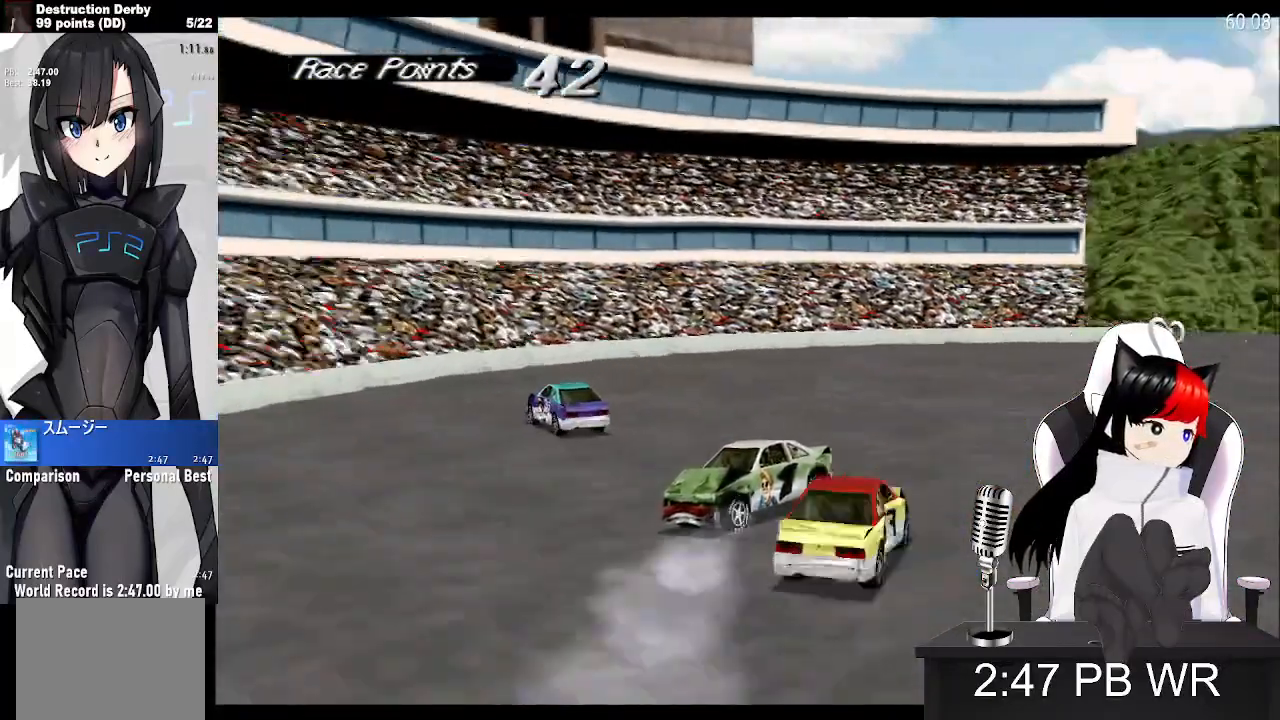
{"buttons": ["SQUARE", "DPAD_LEFT"], "events": []}
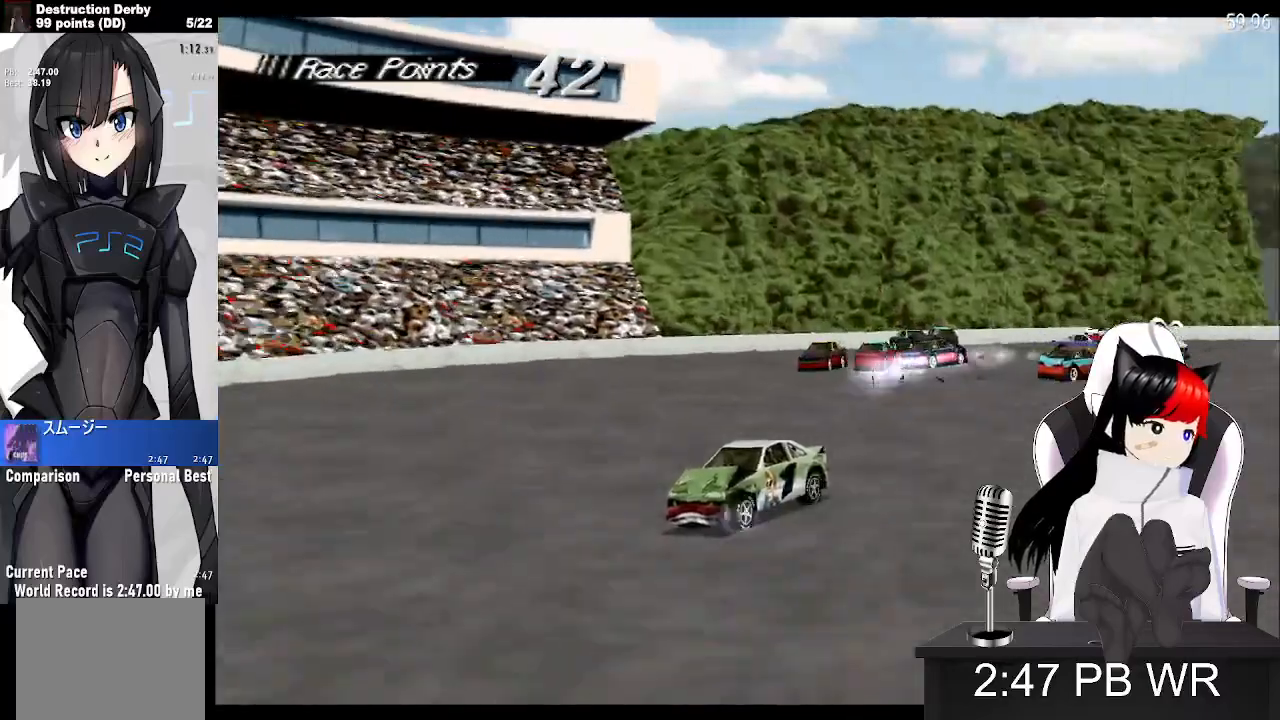
{"buttons": ["SQUARE", "DPAD_LEFT"], "events": []}
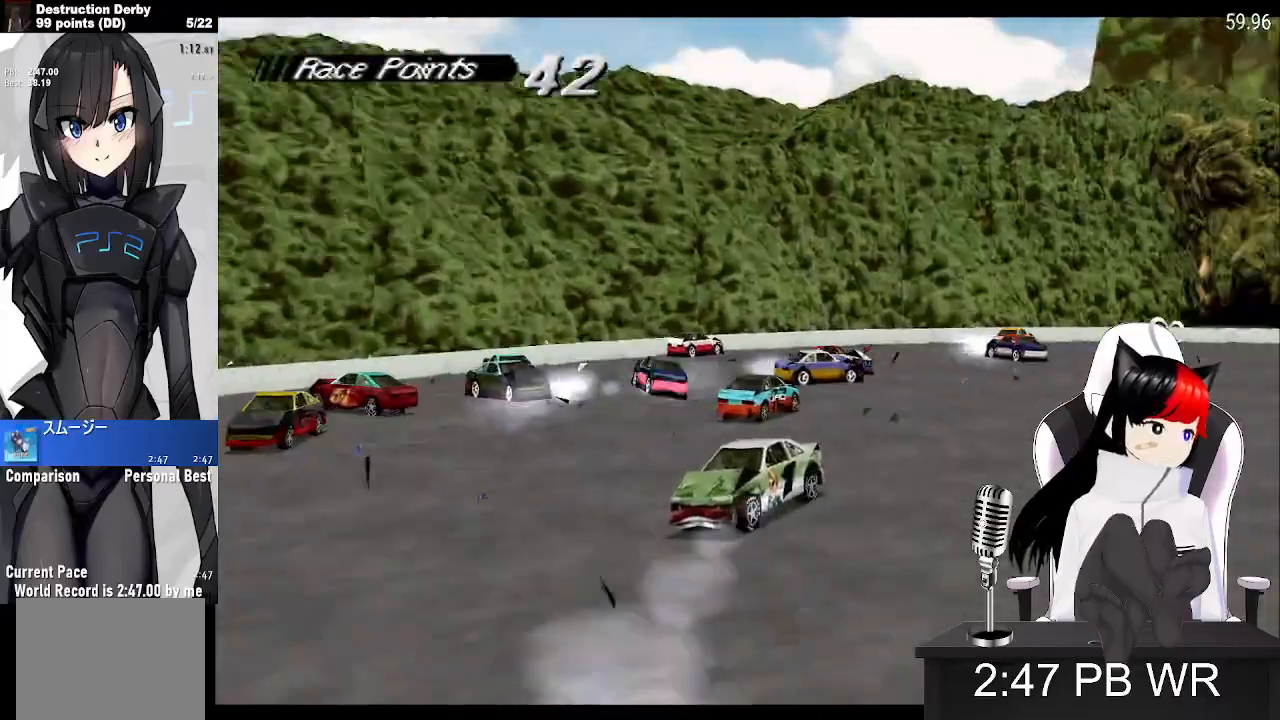
{"buttons": ["SQUARE", "DPAD_LEFT"], "events": []}
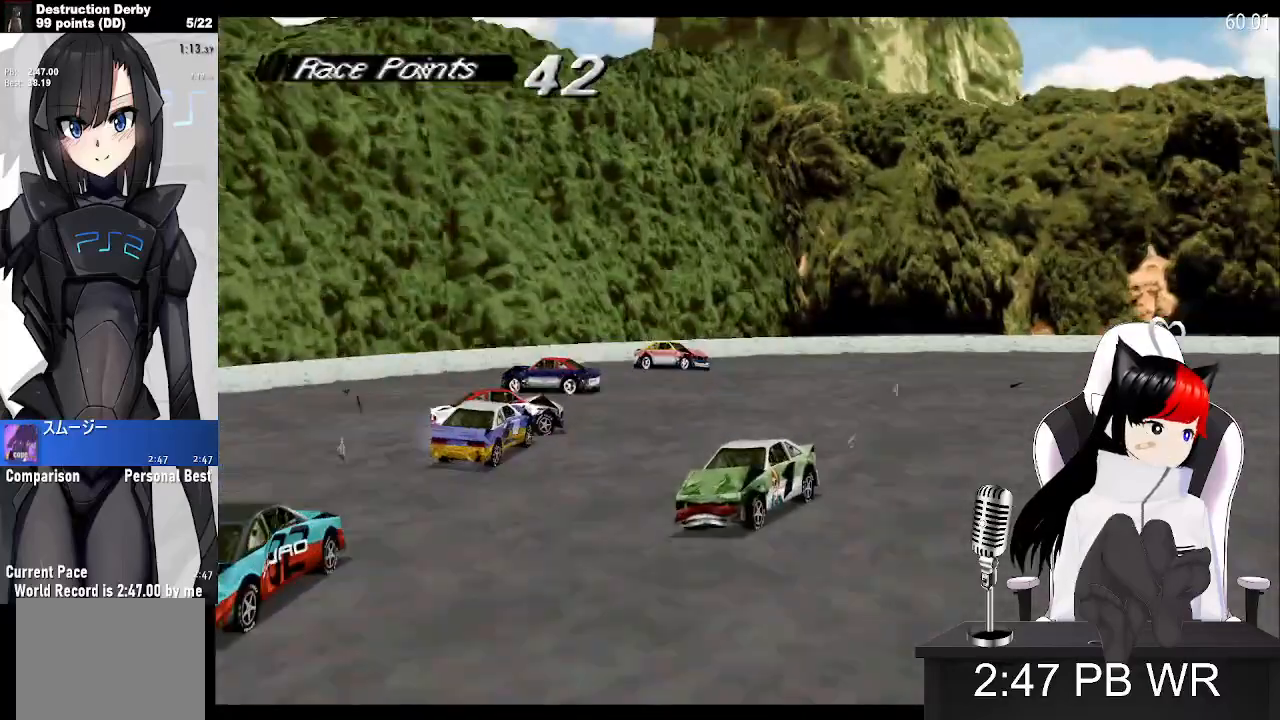
{"buttons": ["SQUARE", "DPAD_LEFT"], "events": []}
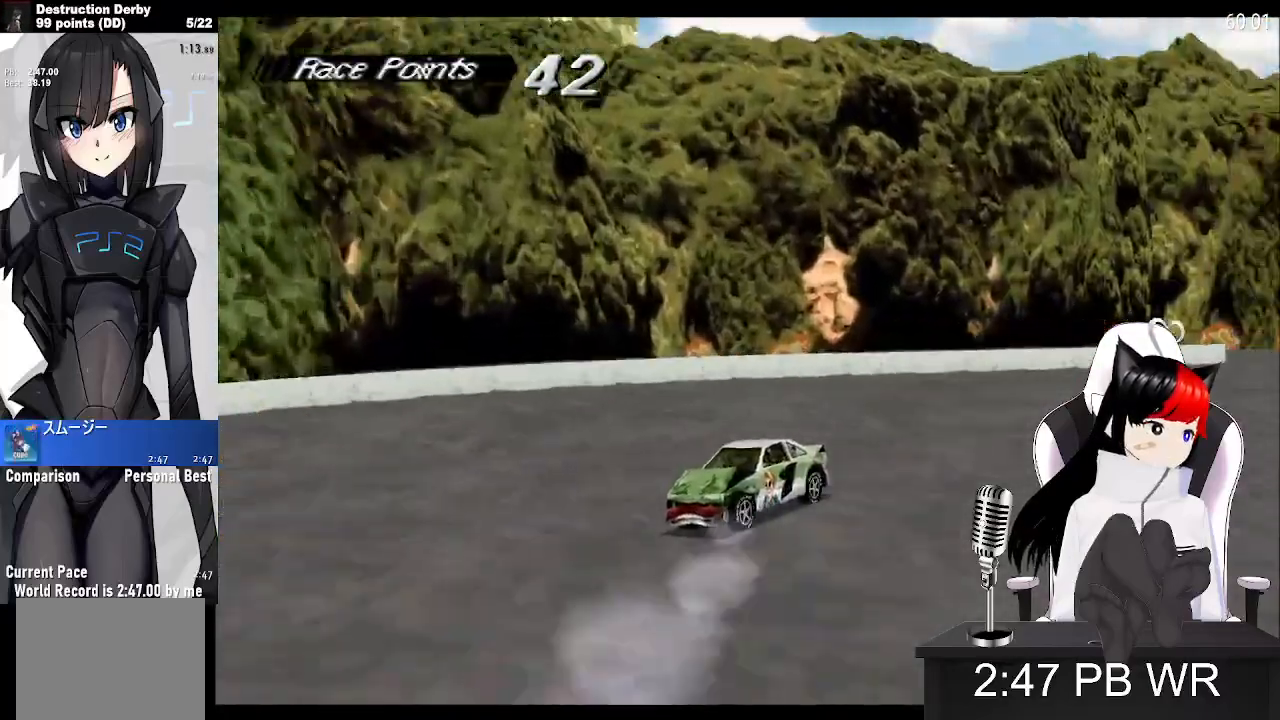
{"buttons": ["SQUARE", "DPAD_LEFT"], "events": [[217, "L2", "down"], [450, "L2", "up"]]}
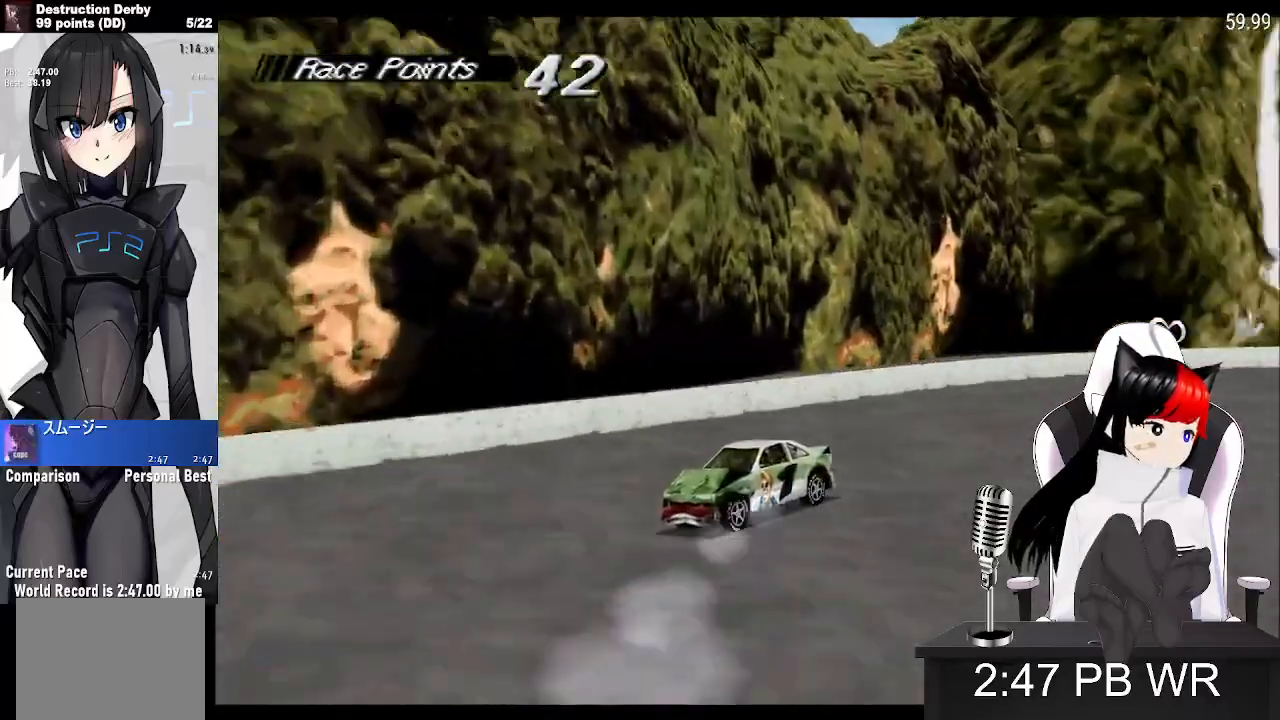
{"buttons": ["SQUARE", "DPAD_LEFT"], "events": []}
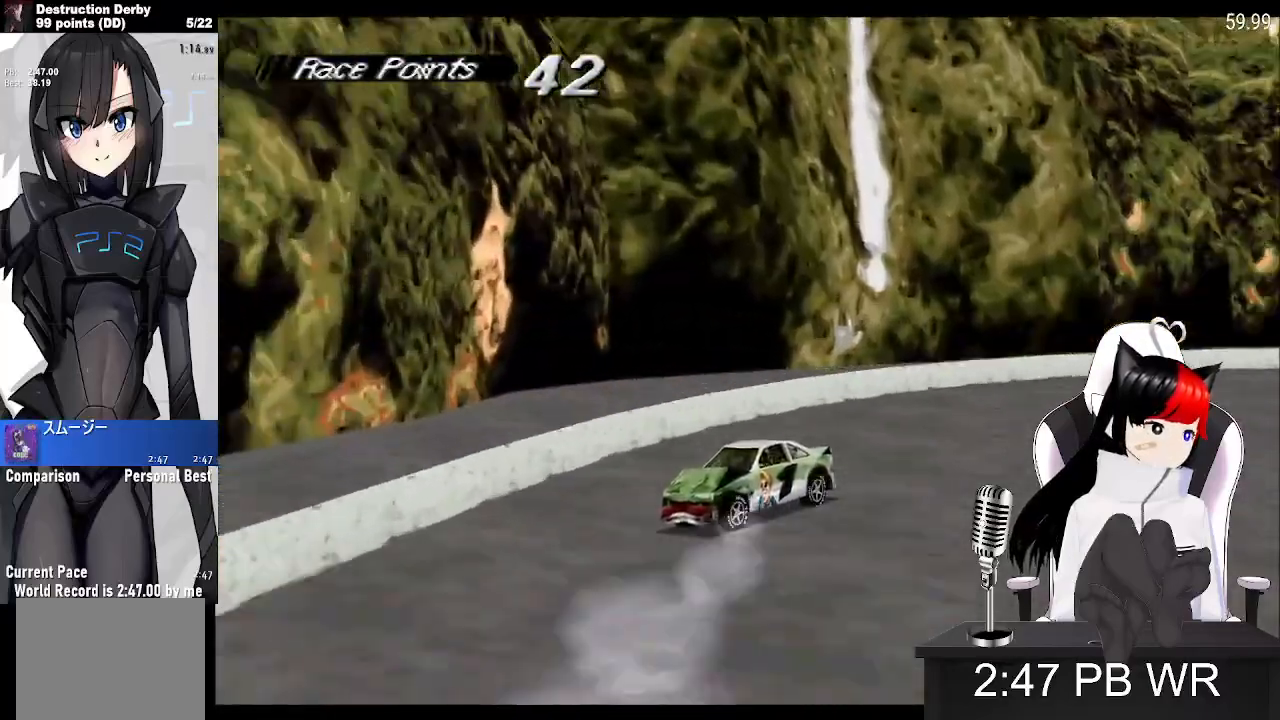
{"buttons": ["SQUARE", "DPAD_LEFT"], "events": []}
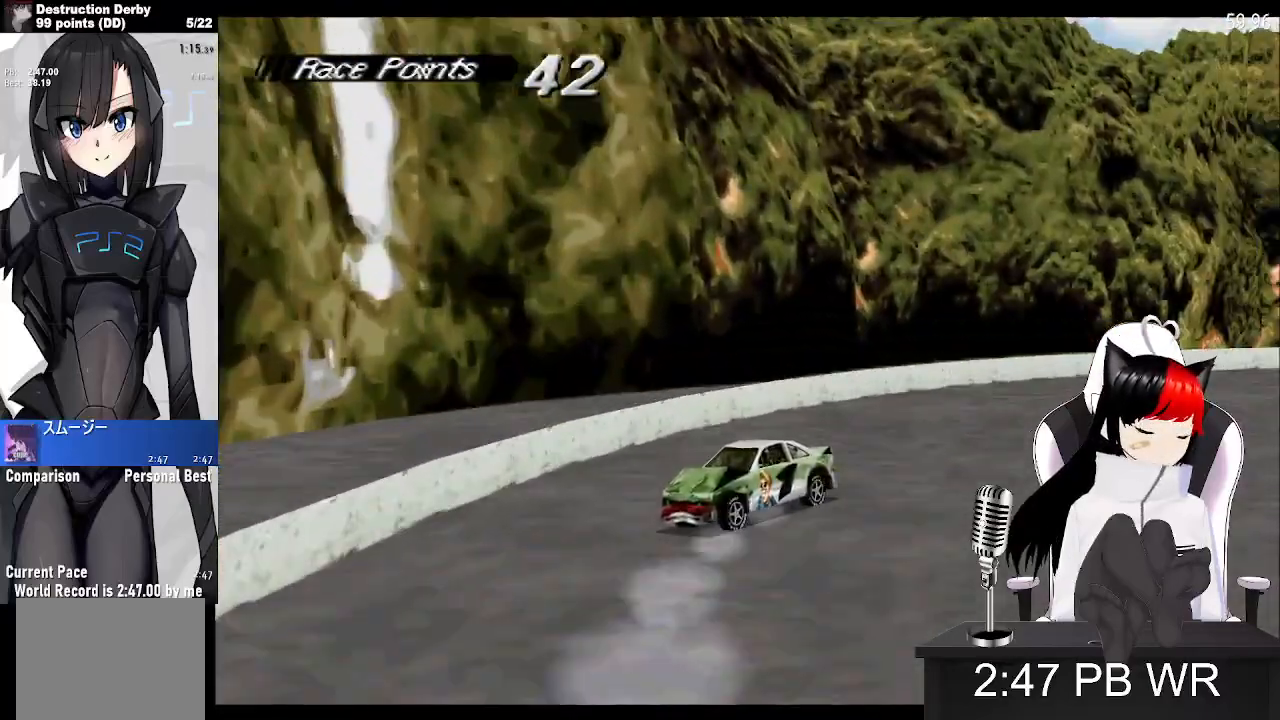
{"buttons": ["SQUARE", "DPAD_LEFT"], "events": []}